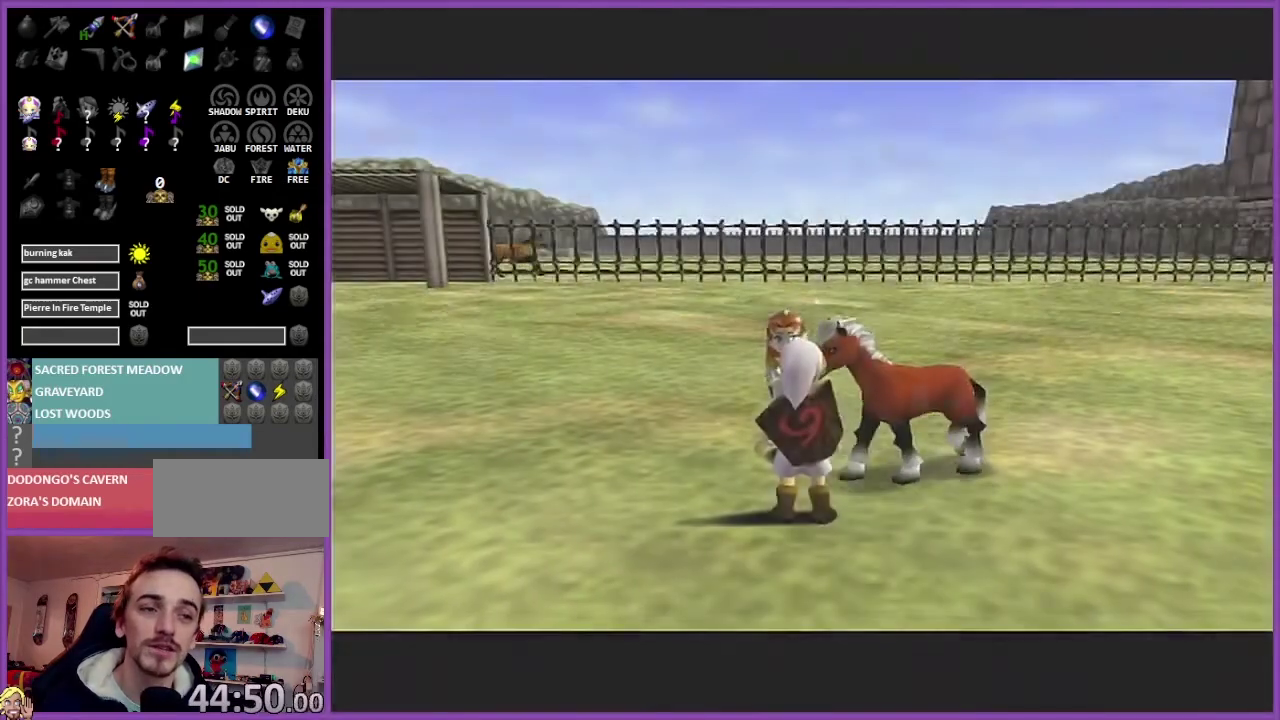
Gameplay with a controller (Nintendo layout); each line is a JSON object with the inputs held at the frame after it. "events" lists button and stick changes between this image and that frame as [ms after this image, input, new state], when the widget could be followed in between. Not read: L3 R3.
{"buttons": [], "left_stick": "down", "events": [[167, "left_stick", "down"]]}
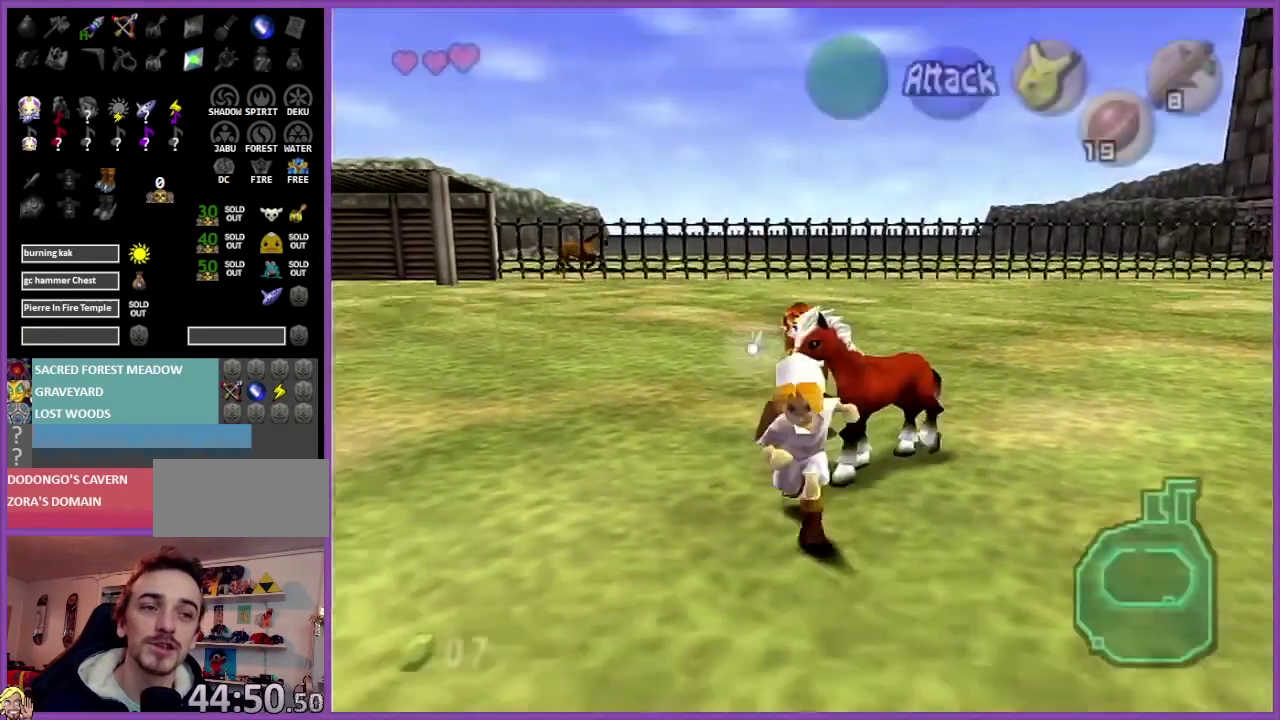
{"buttons": ["Z"], "left_stick": "up", "events": [[300, "A", "down"], [367, "Z", "down"], [434, "A", "up"], [467, "left_stick", "up"]]}
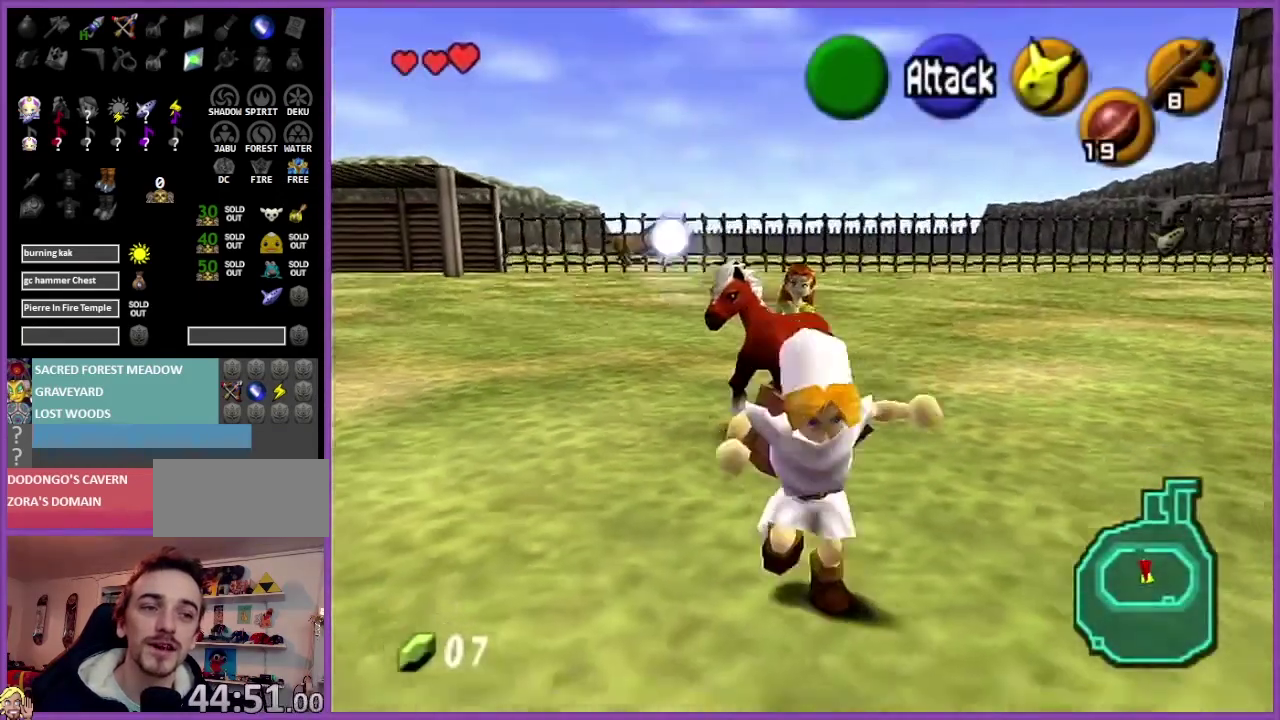
{"buttons": [], "left_stick": "up", "events": [[67, "Z", "up"]]}
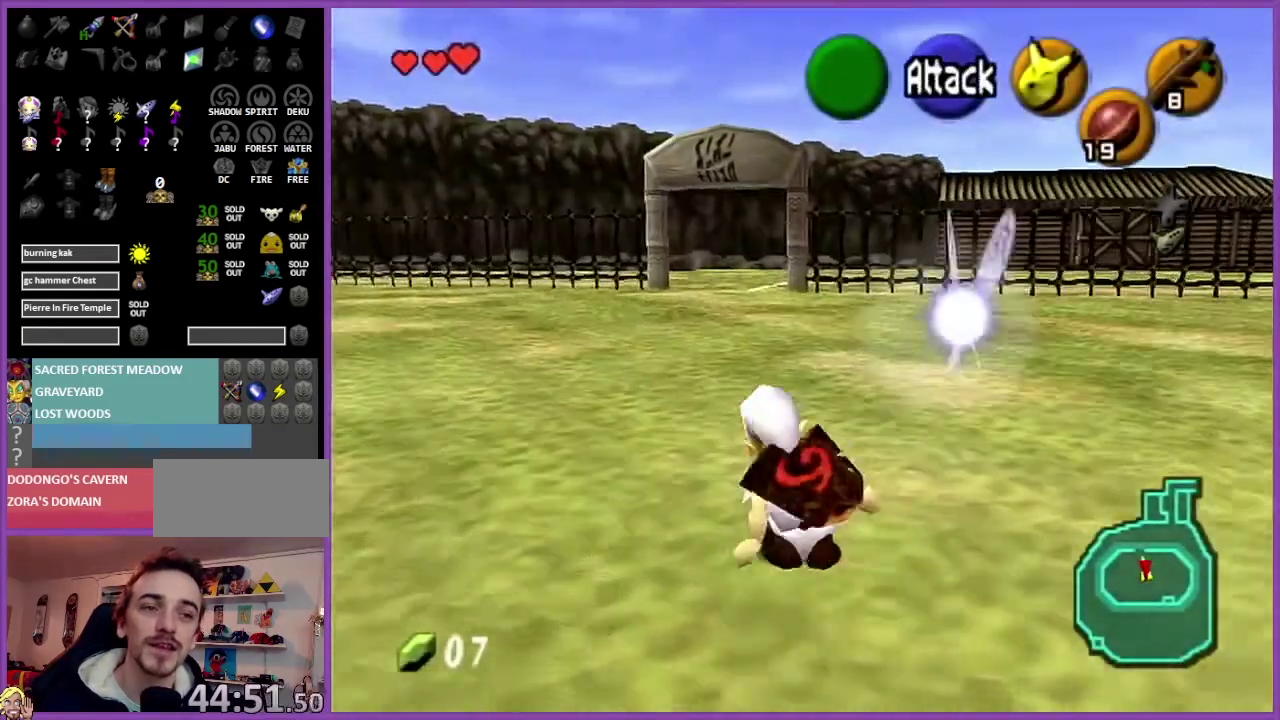
{"buttons": [], "left_stick": "up", "events": [[133, "A", "down"], [333, "A", "up"]]}
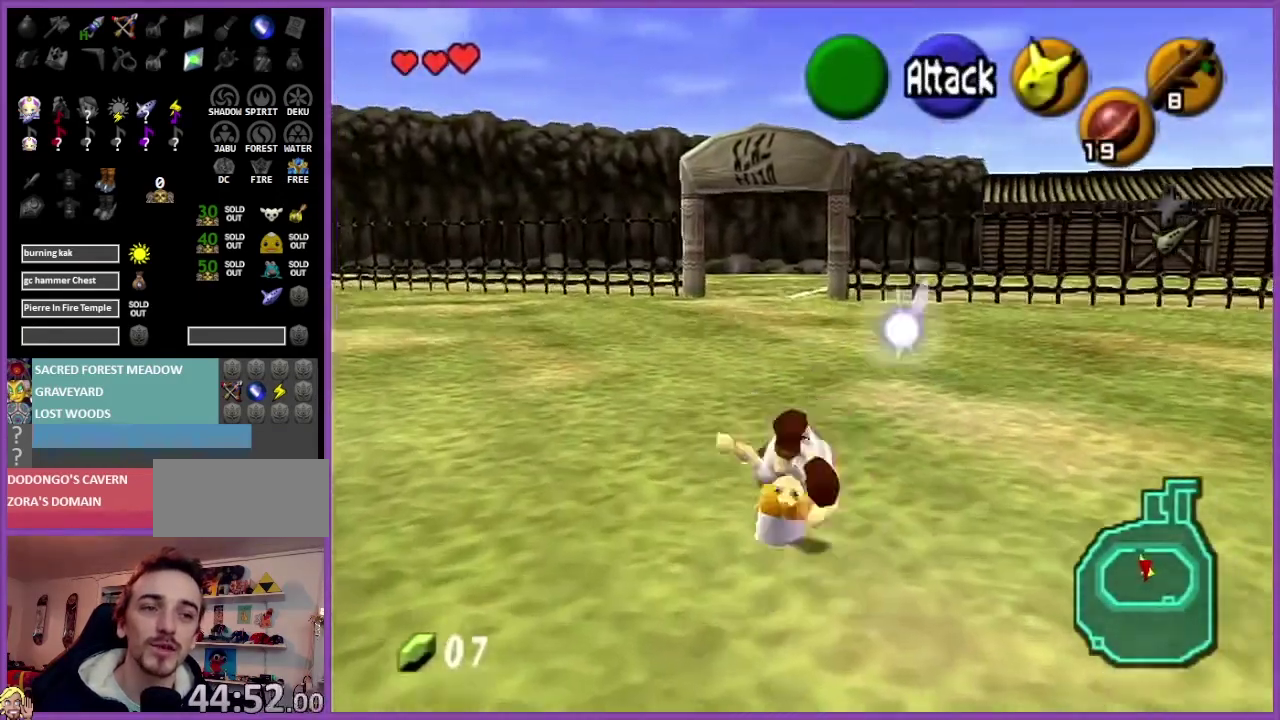
{"buttons": ["A"], "left_stick": "up", "events": [[434, "A", "down"]]}
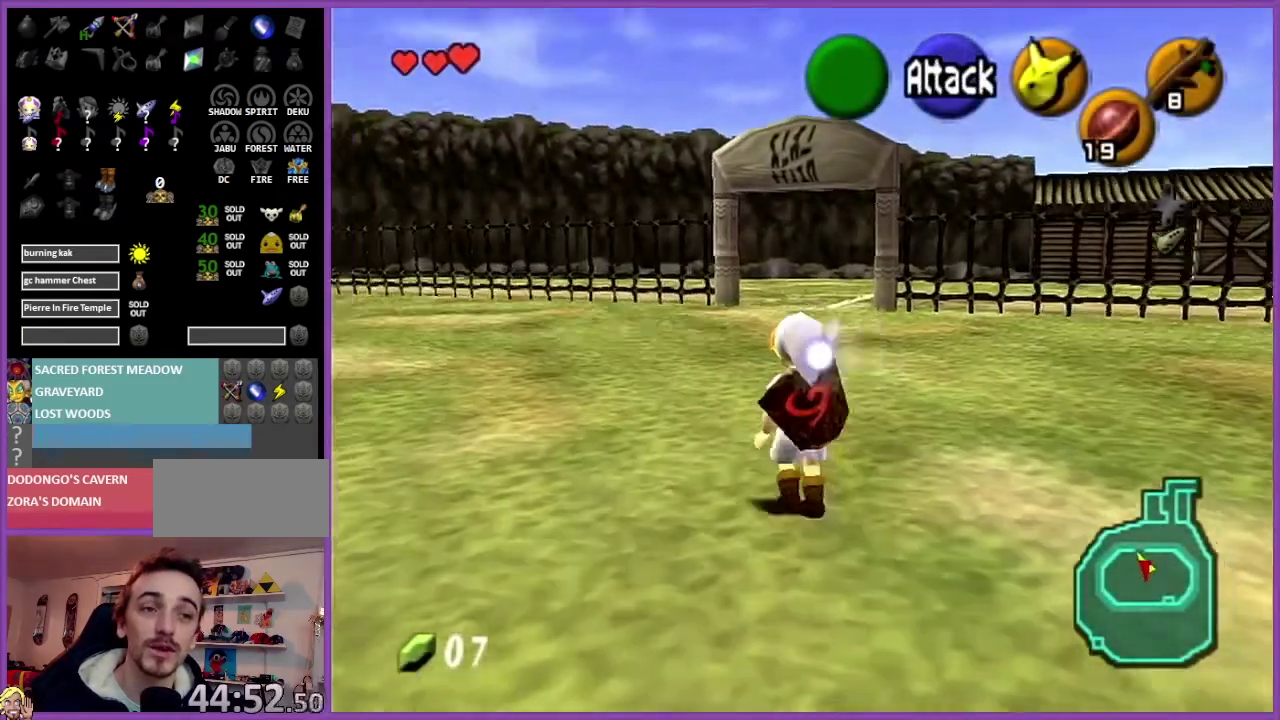
{"buttons": [], "left_stick": "up", "events": [[67, "A", "up"]]}
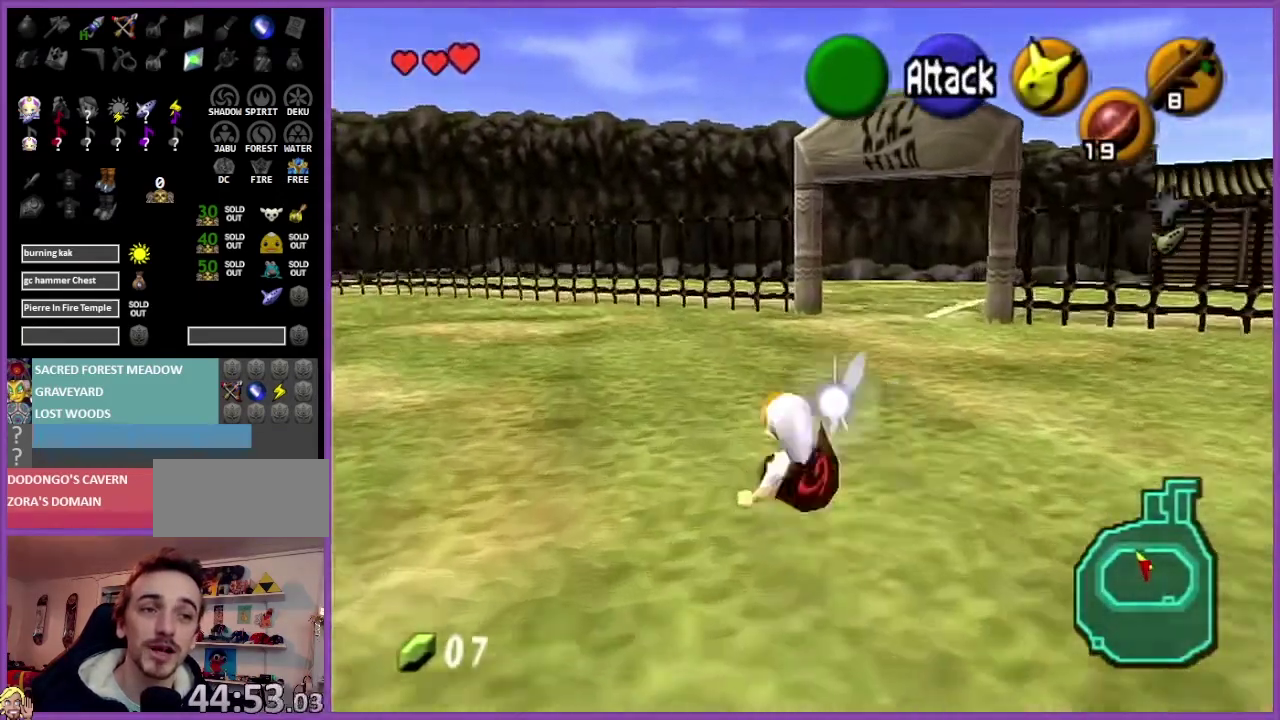
{"buttons": [], "left_stick": "up", "events": [[167, "A", "down"], [301, "A", "up"]]}
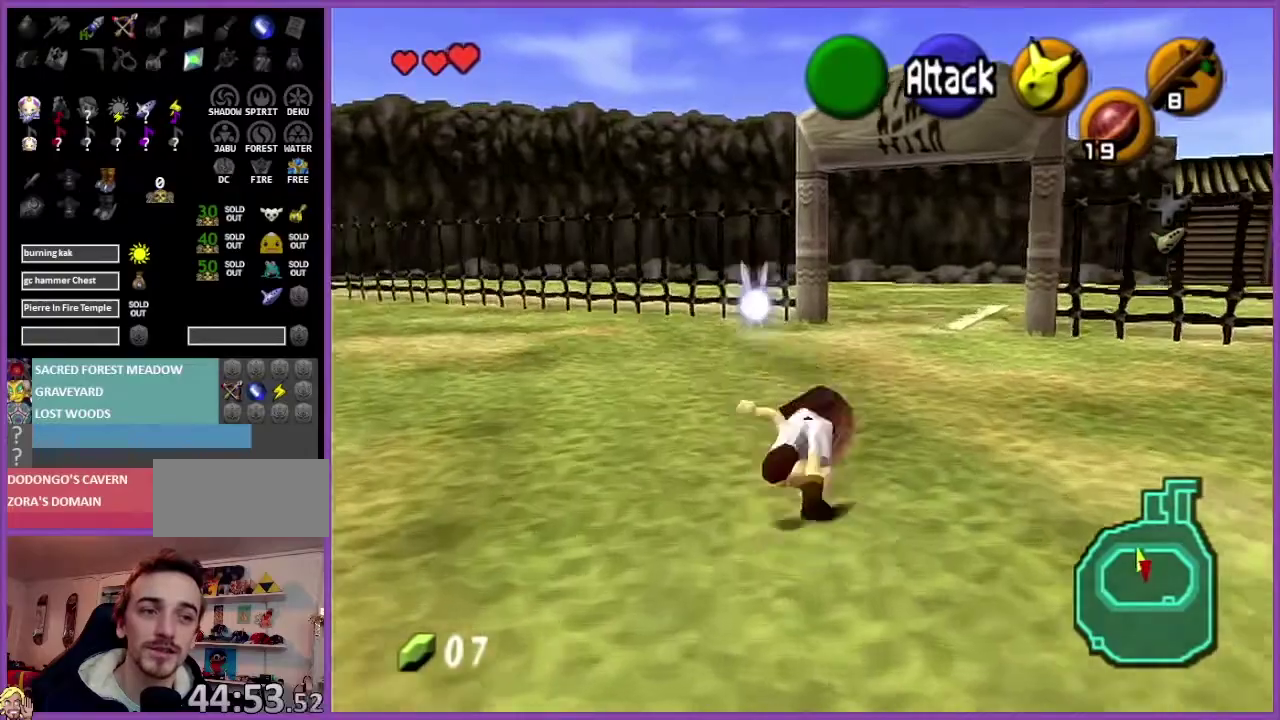
{"buttons": ["A"], "left_stick": "up", "events": [[467, "A", "down"]]}
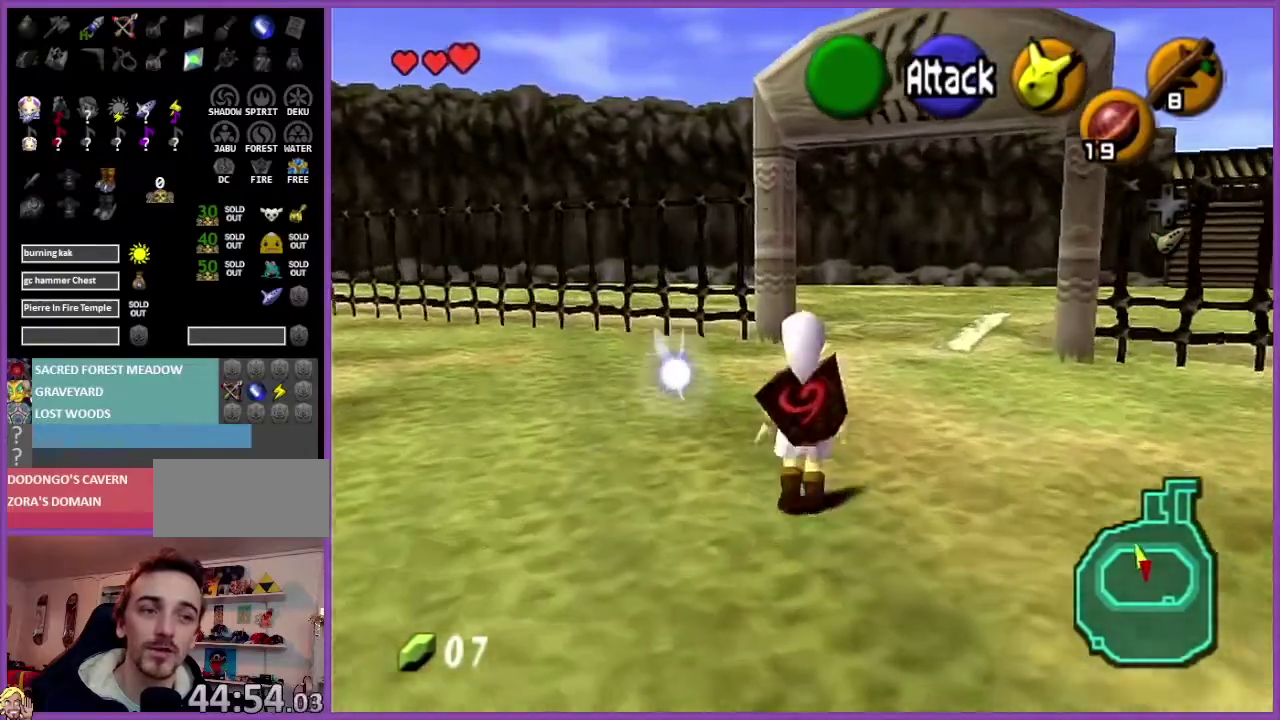
{"buttons": [], "left_stick": "up", "events": [[167, "A", "up"]]}
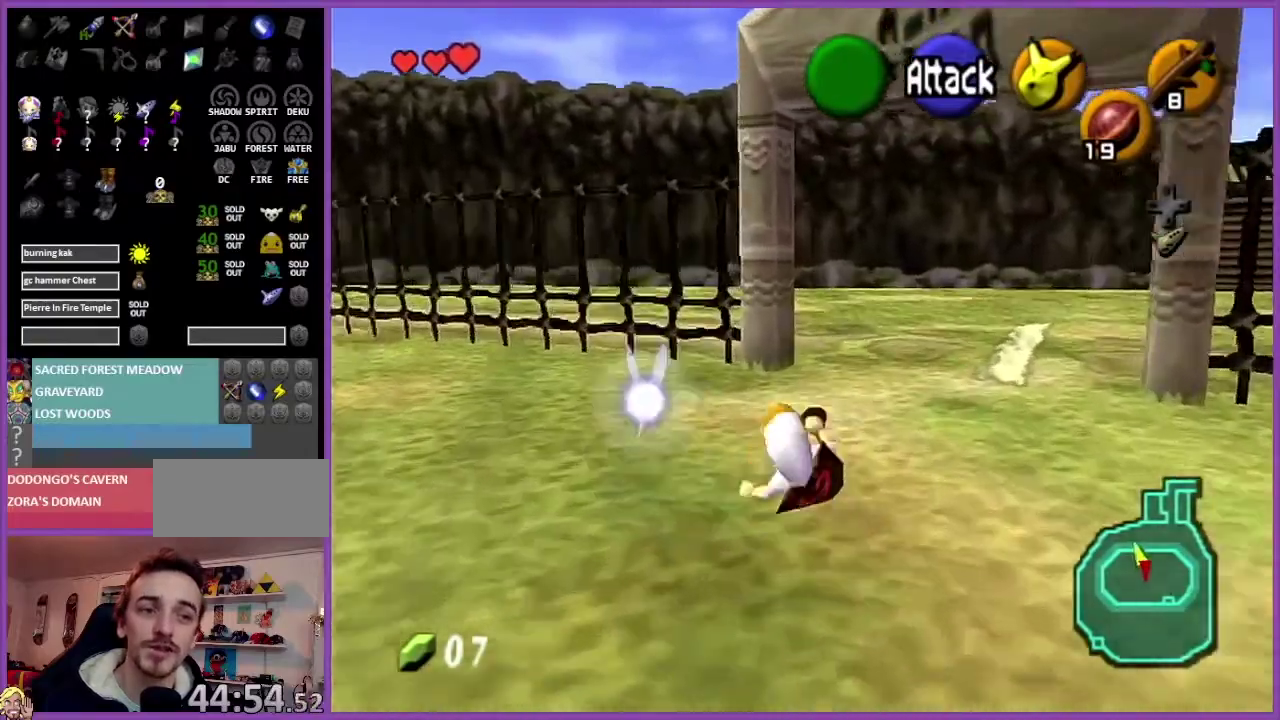
{"buttons": [], "left_stick": "up", "events": [[167, "A", "down"], [300, "left_stick", "up-right"], [333, "A", "up"], [434, "left_stick", "up"]]}
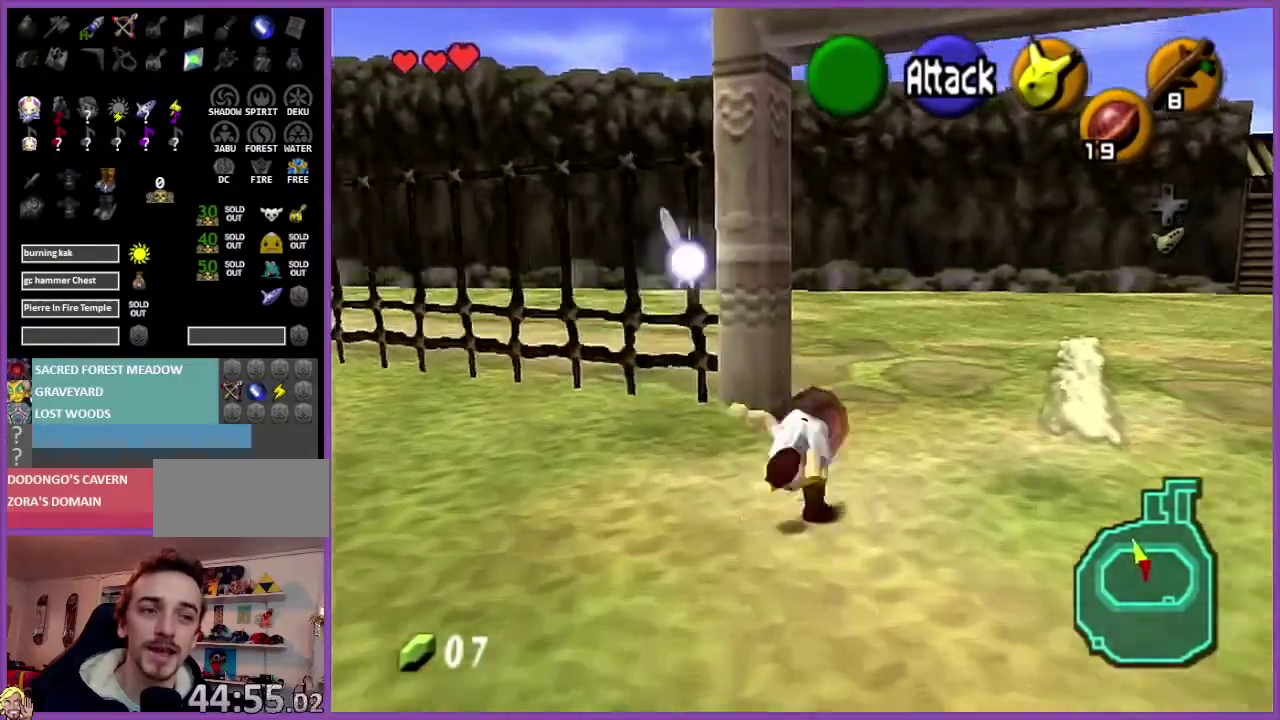
{"buttons": ["A"], "left_stick": "up-left", "events": [[334, "left_stick", "up-left"], [501, "A", "down"]]}
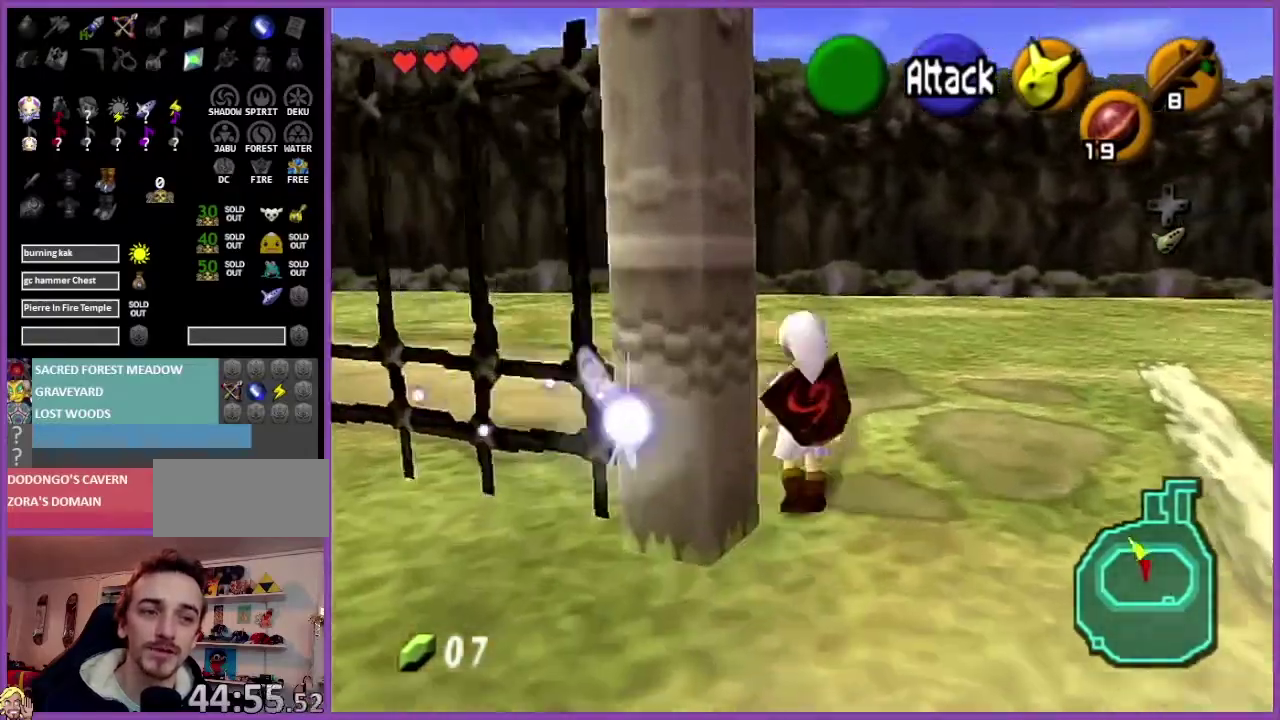
{"buttons": [], "left_stick": "up", "events": [[100, "Z", "down"], [167, "A", "up"], [233, "Z", "up"], [233, "left_stick", "up"]]}
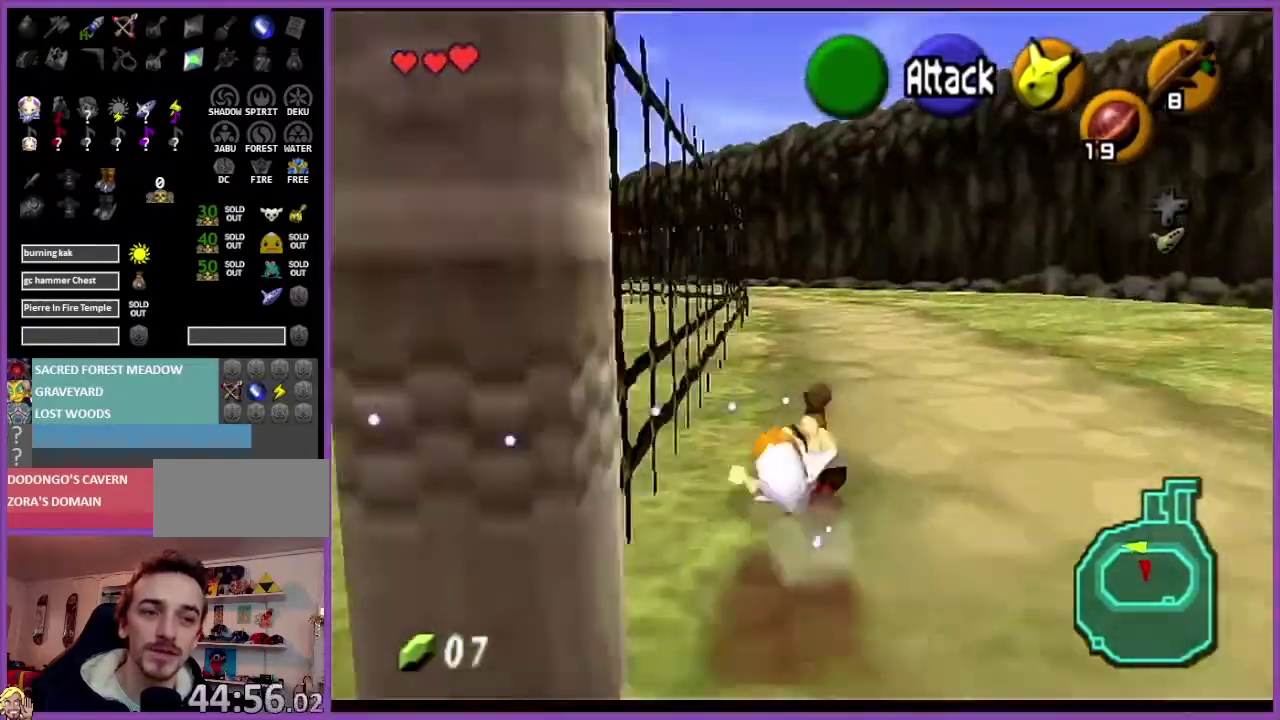
{"buttons": [], "left_stick": "up", "events": [[301, "A", "down"], [434, "A", "up"]]}
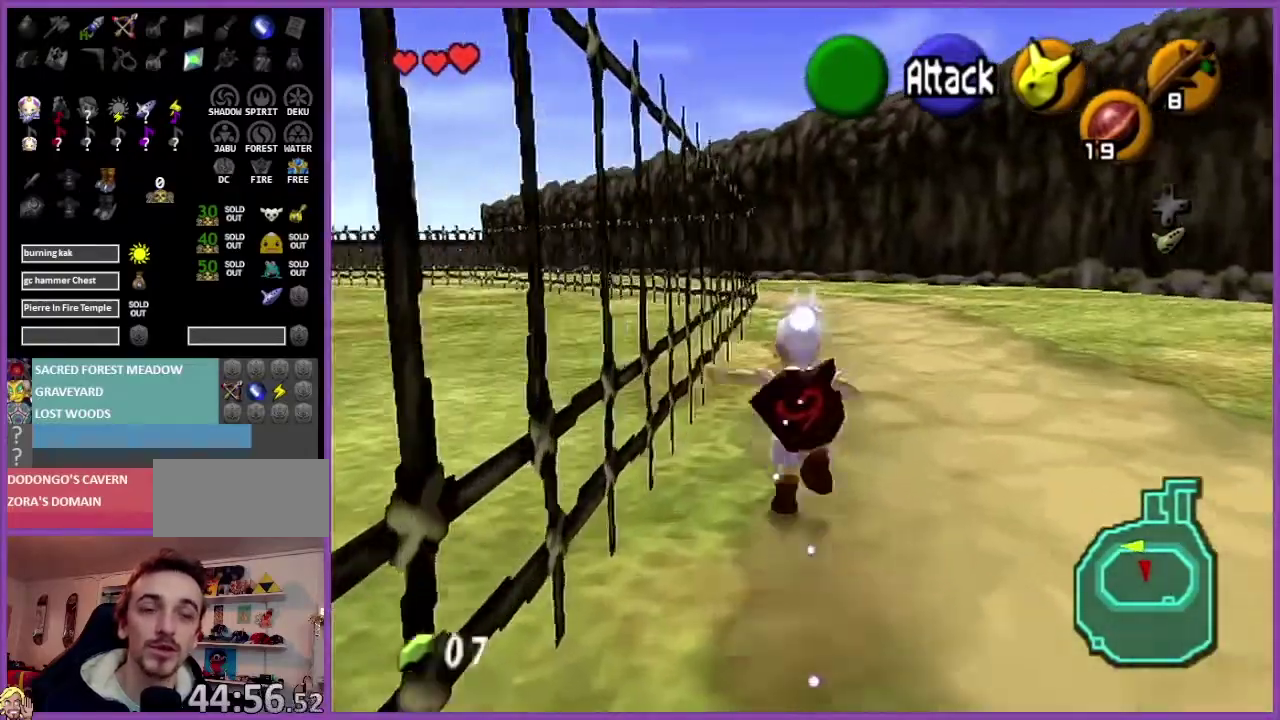
{"buttons": [], "left_stick": "up", "events": []}
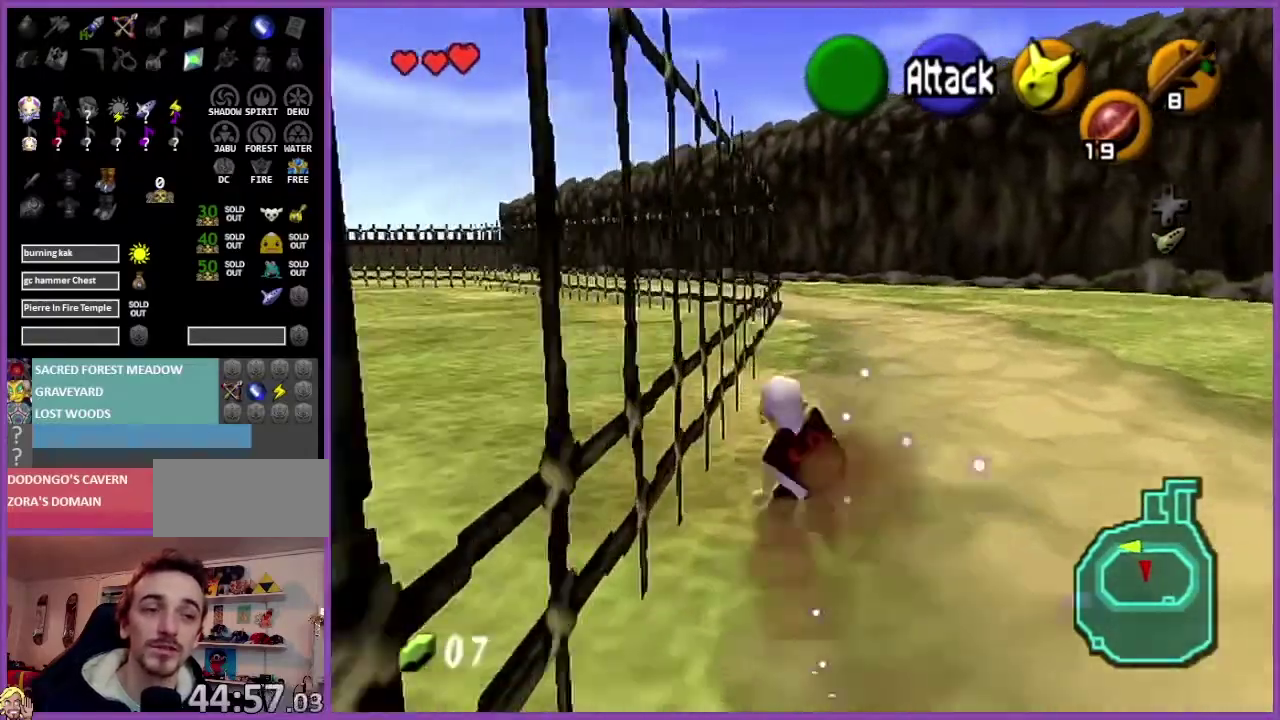
{"buttons": [], "left_stick": "up", "events": [[100, "A", "down"], [267, "A", "up"]]}
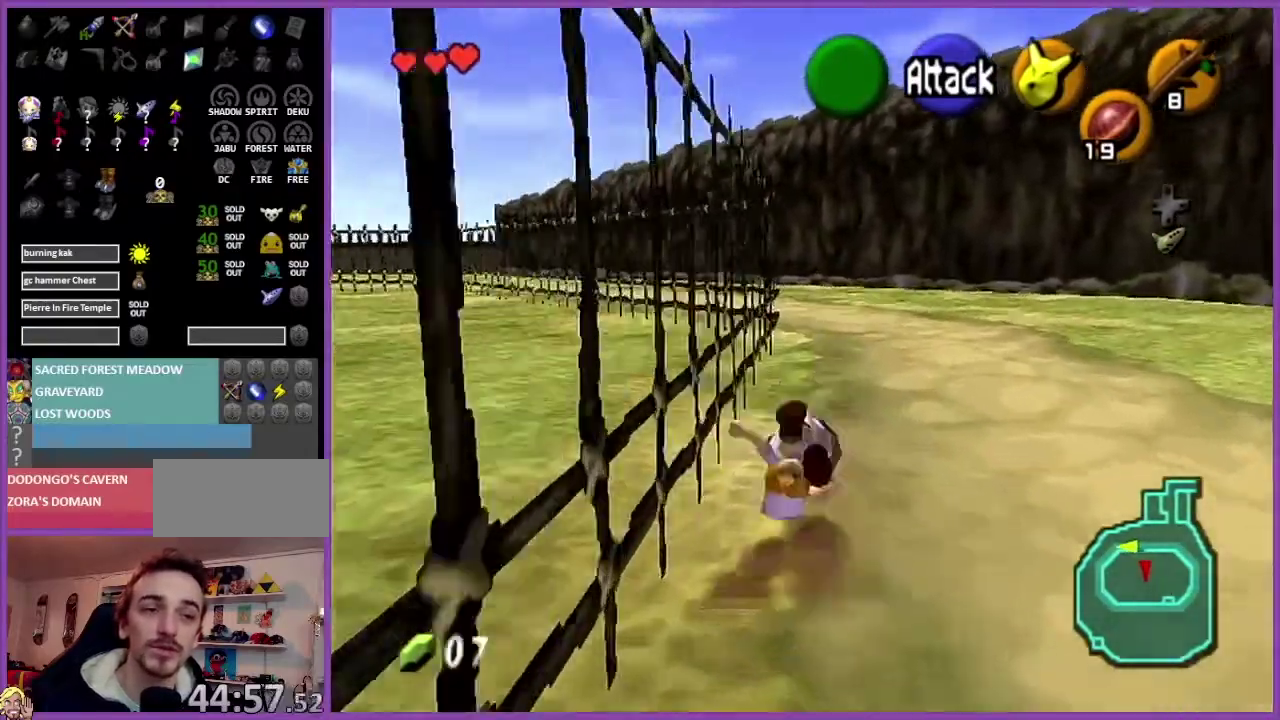
{"buttons": [], "left_stick": "up", "events": []}
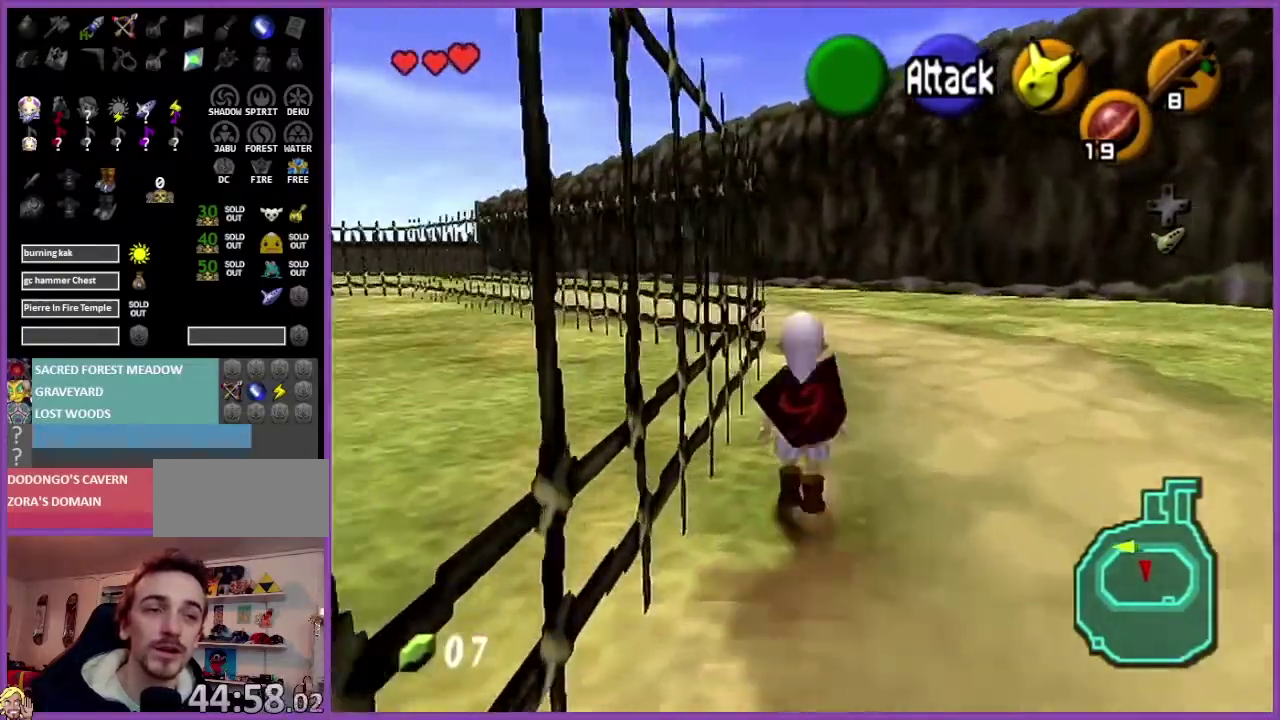
{"buttons": [], "left_stick": "up", "events": [[67, "A", "down"], [201, "A", "up"]]}
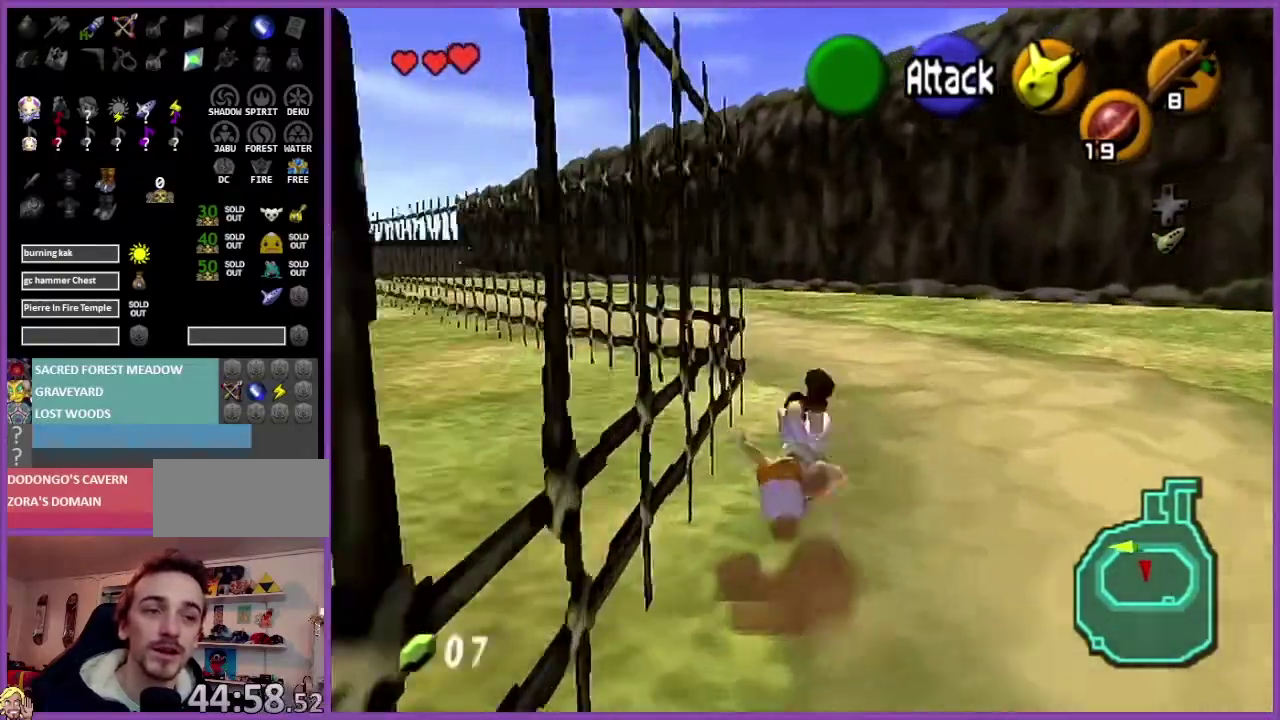
{"buttons": ["A"], "left_stick": "up-left", "events": [[333, "left_stick", "up-left"], [500, "A", "down"]]}
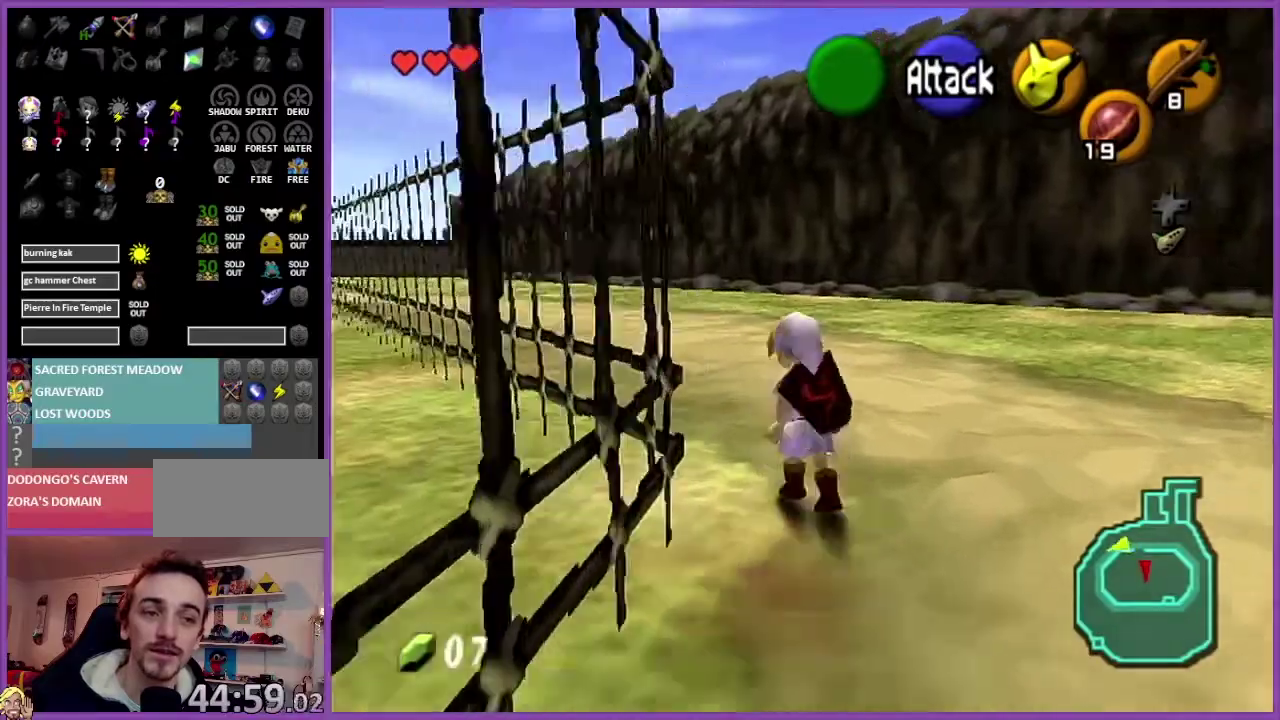
{"buttons": [], "left_stick": "up", "events": [[67, "Z", "down"], [134, "A", "up"], [167, "left_stick", "up"], [200, "Z", "up"]]}
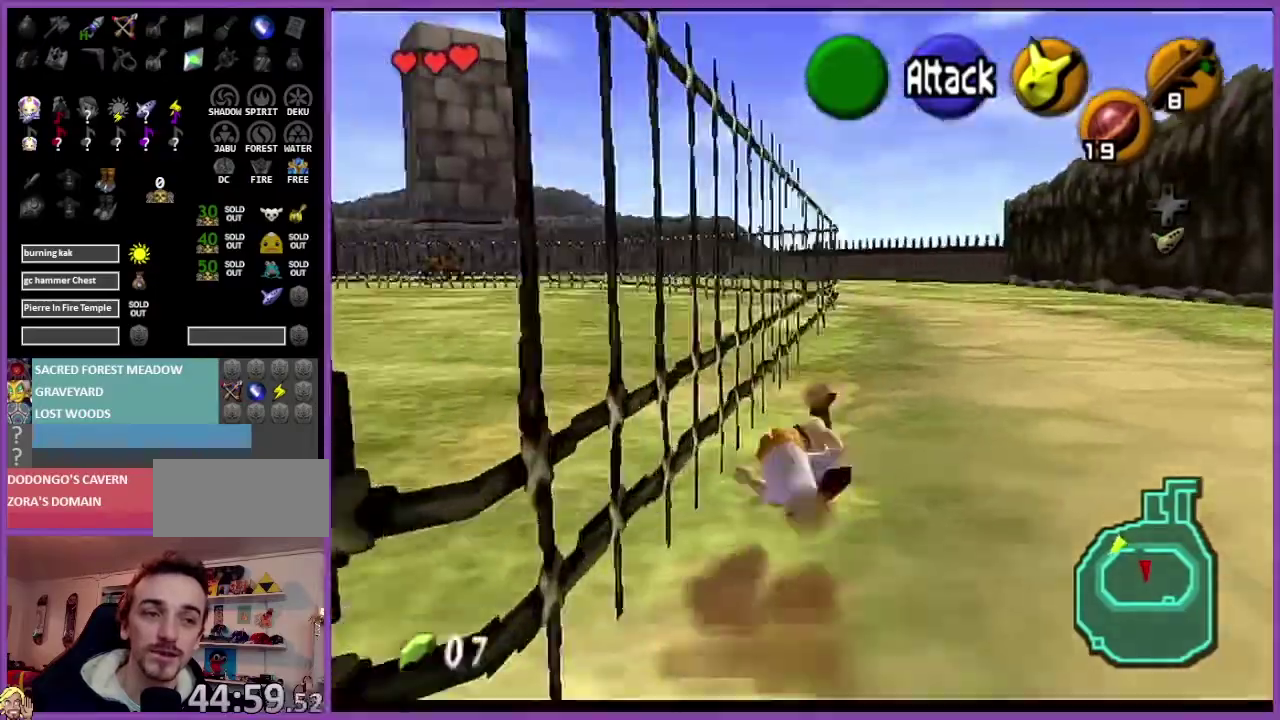
{"buttons": ["A"], "left_stick": "up", "events": [[333, "A", "down"]]}
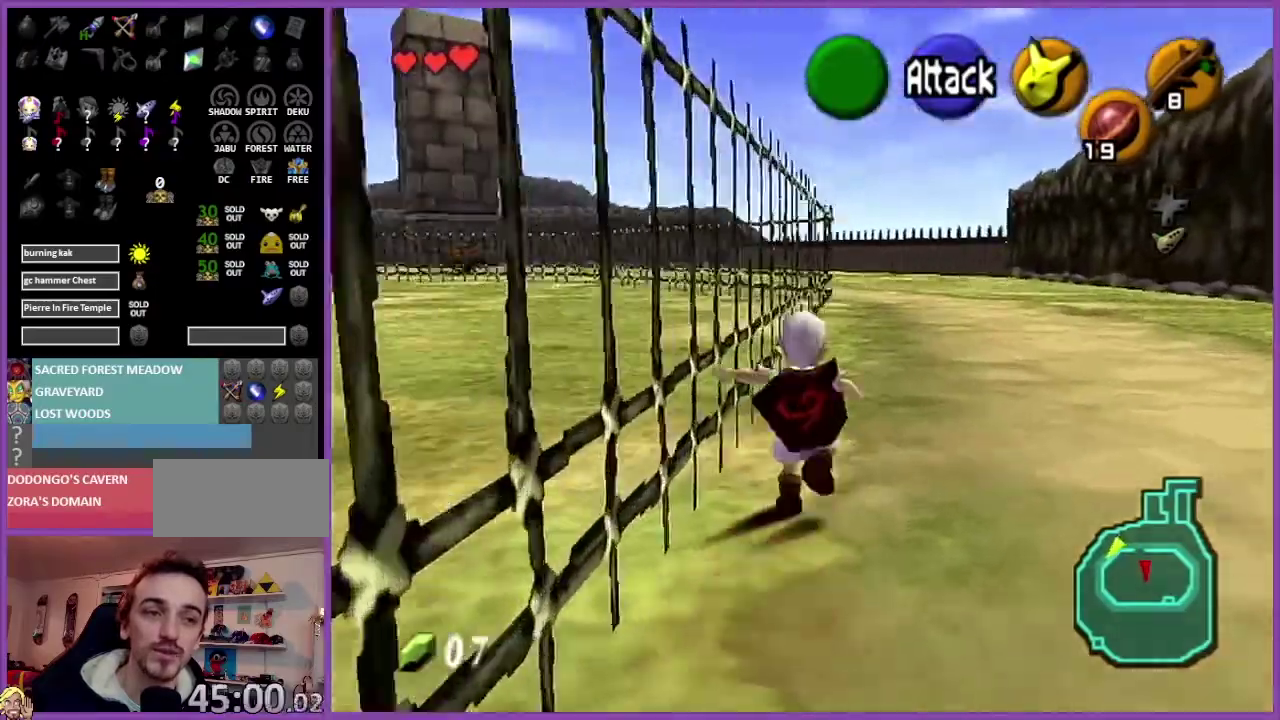
{"buttons": [], "left_stick": "up", "events": [[34, "A", "up"]]}
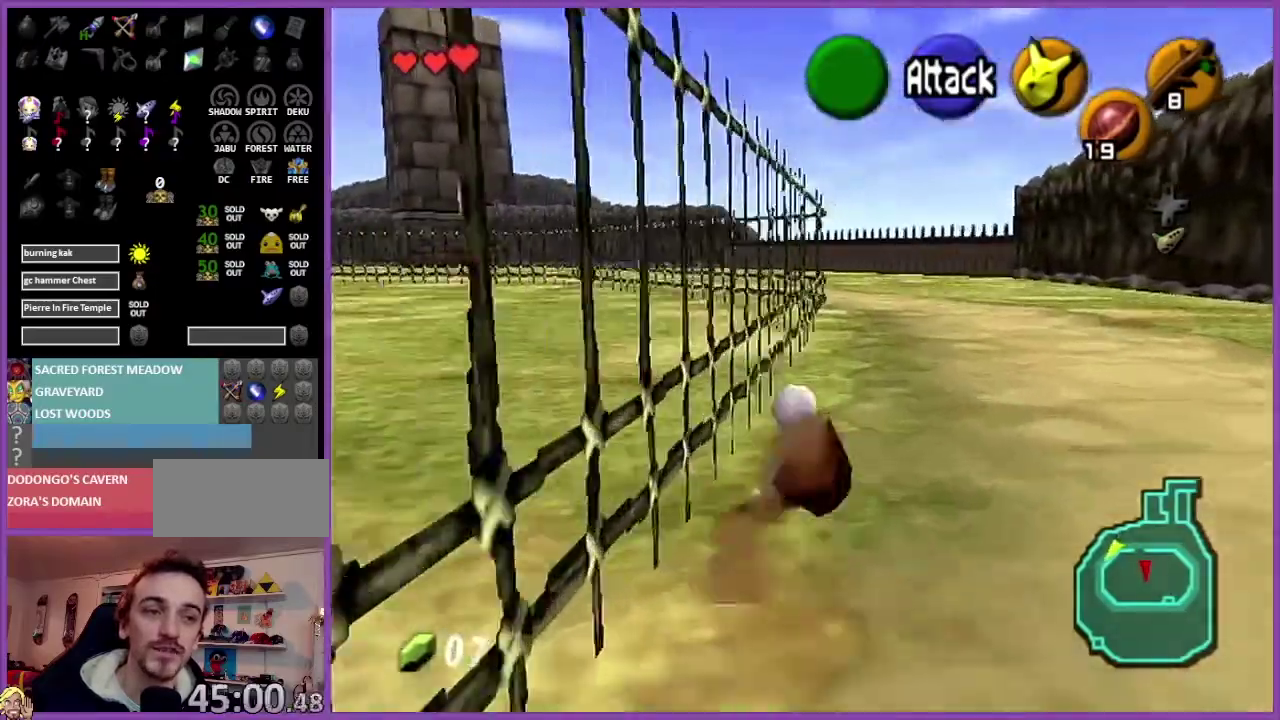
{"buttons": [], "left_stick": "up", "events": [[267, "A", "down"], [434, "A", "up"]]}